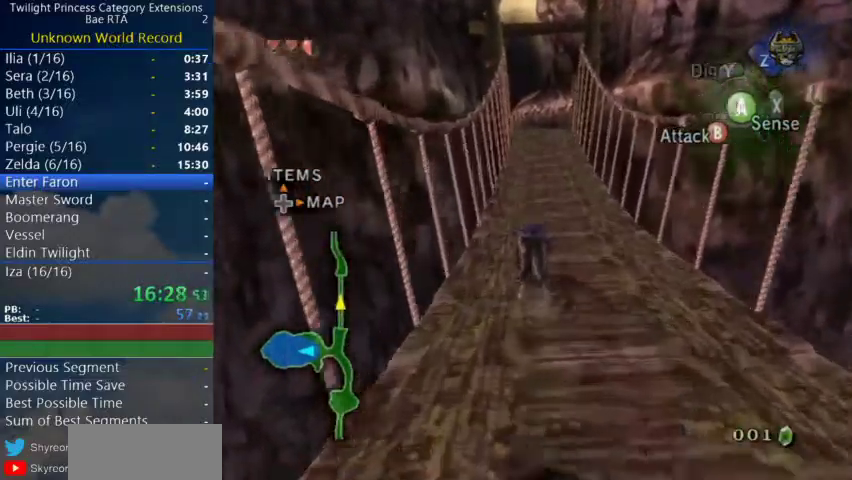
Gameplay with a controller (Nintendo layout); each line is a JSON object with the inputs held at the frame after it. Not read: L2 L3 R3.
{"buttons": [], "left_stick": "center", "right_stick": "center"}
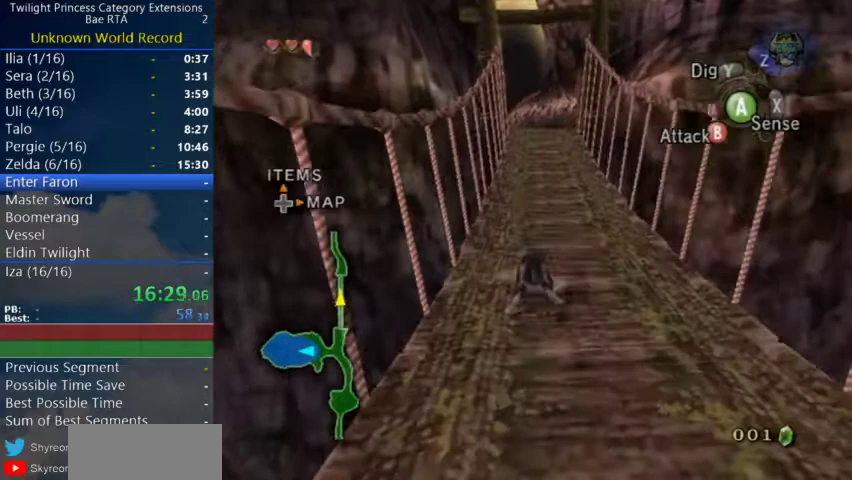
{"buttons": [], "left_stick": "up", "right_stick": "center"}
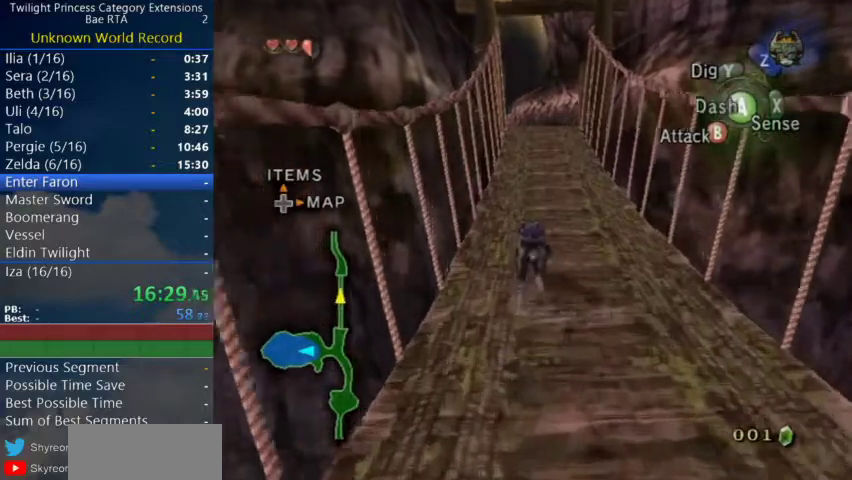
{"buttons": [], "left_stick": "center", "right_stick": "center"}
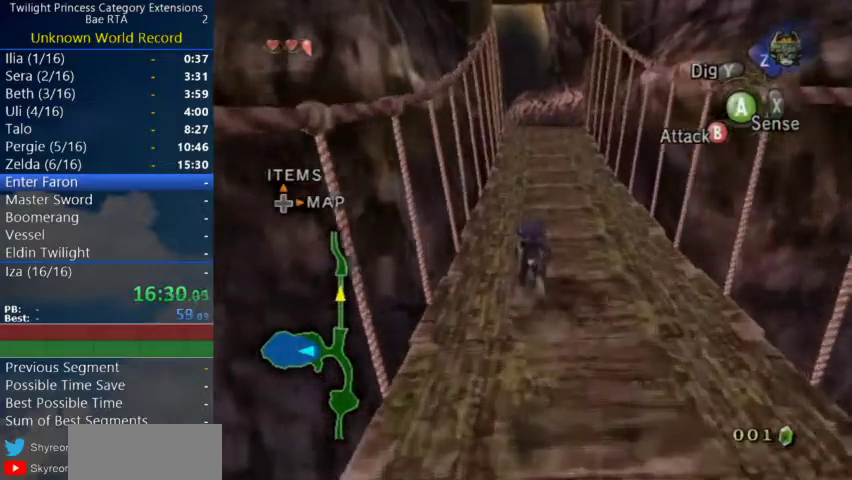
{"buttons": [], "left_stick": "up", "right_stick": "center"}
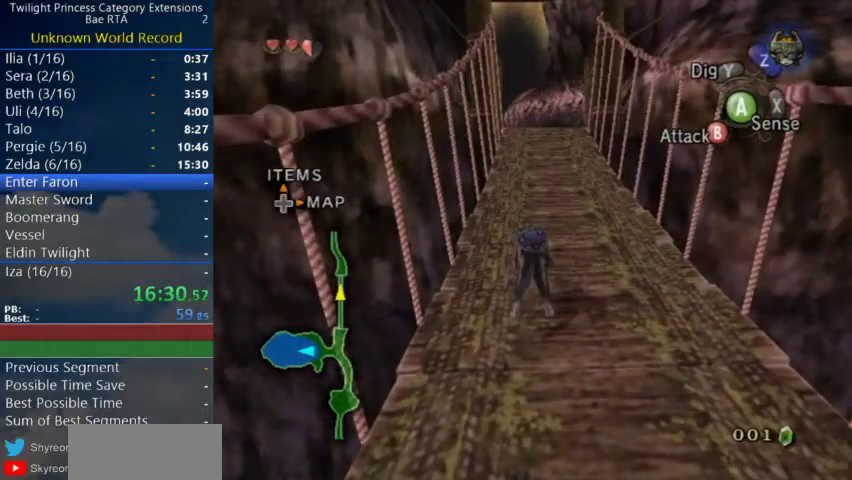
{"buttons": [], "left_stick": "center", "right_stick": "center"}
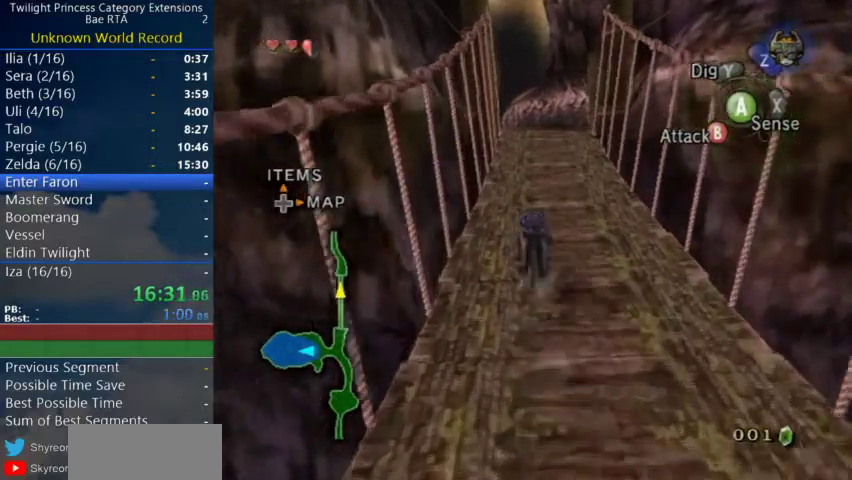
{"buttons": [], "left_stick": "up", "right_stick": "center"}
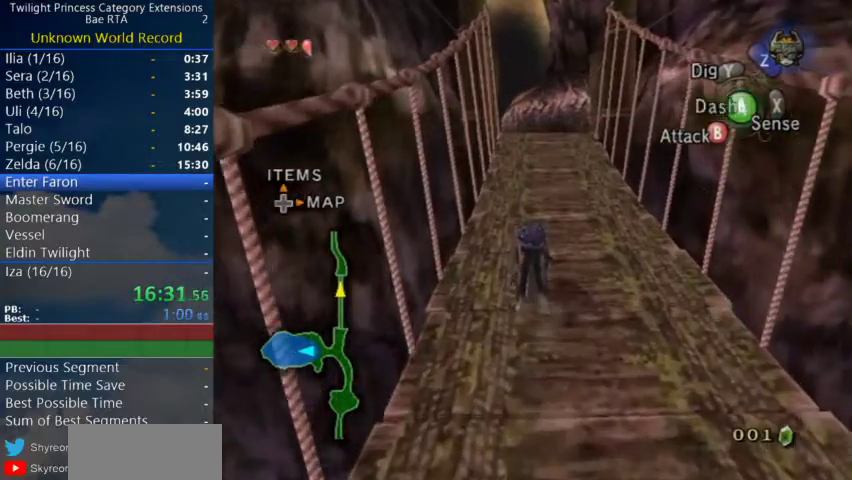
{"buttons": [], "left_stick": "center", "right_stick": "center"}
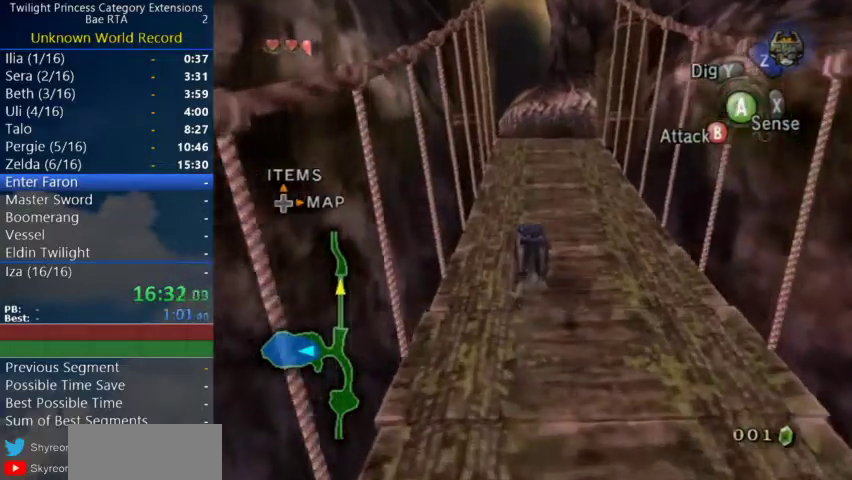
{"buttons": [], "left_stick": "up", "right_stick": "center"}
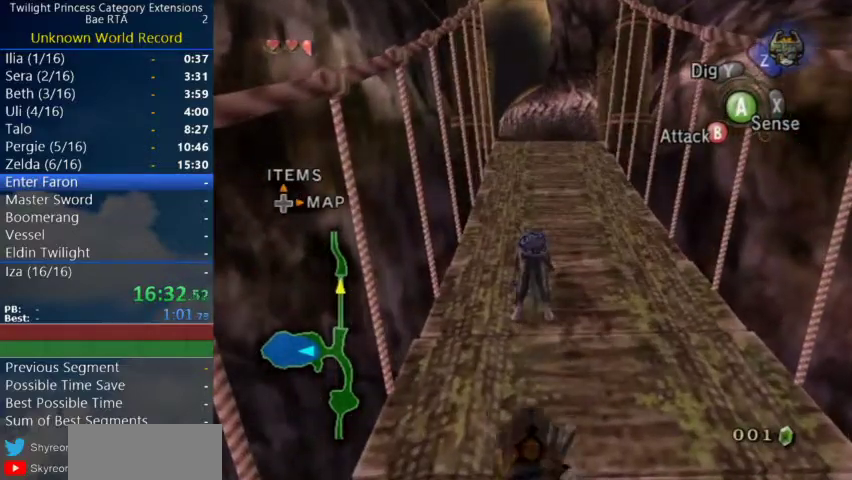
{"buttons": [], "left_stick": "up", "right_stick": "center"}
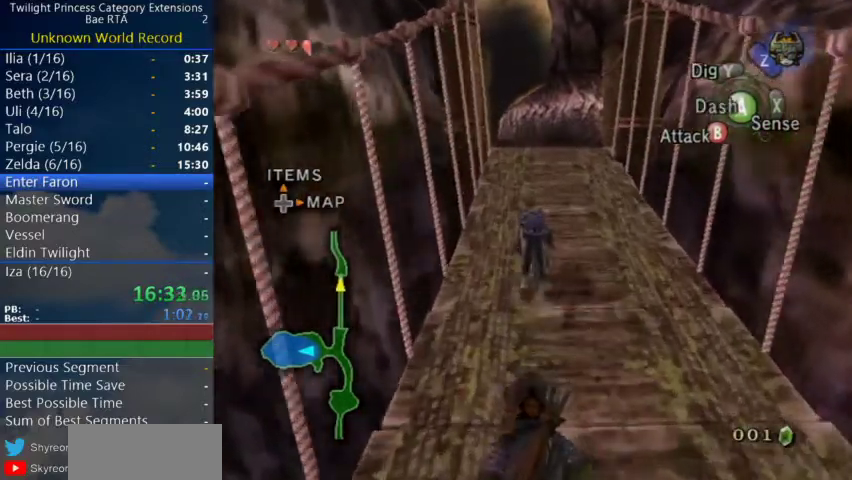
{"buttons": [], "left_stick": "center", "right_stick": "center"}
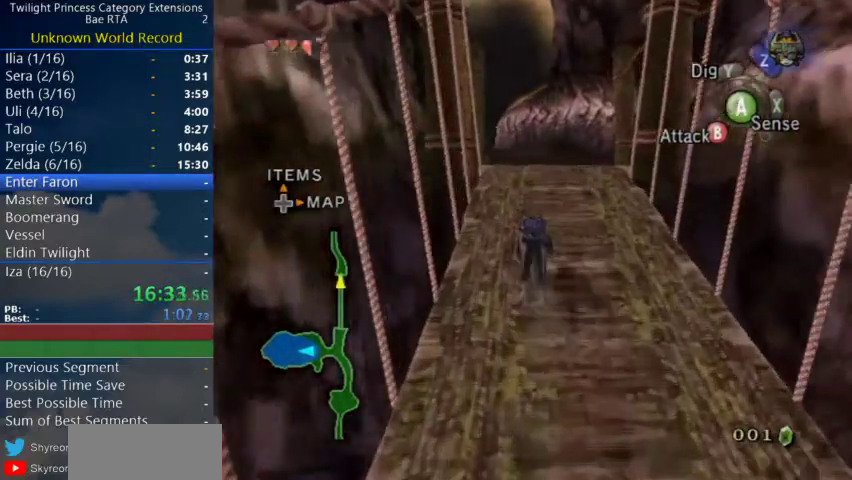
{"buttons": [], "left_stick": "up", "right_stick": "center"}
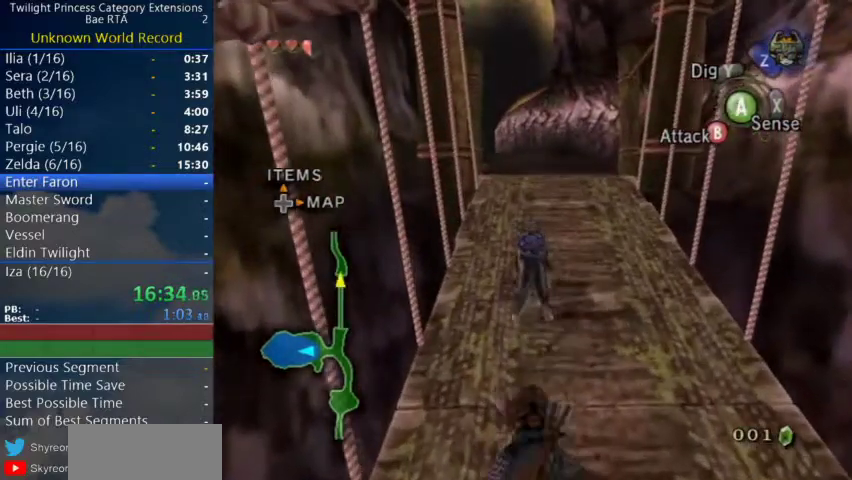
{"buttons": [], "left_stick": "up", "right_stick": "center"}
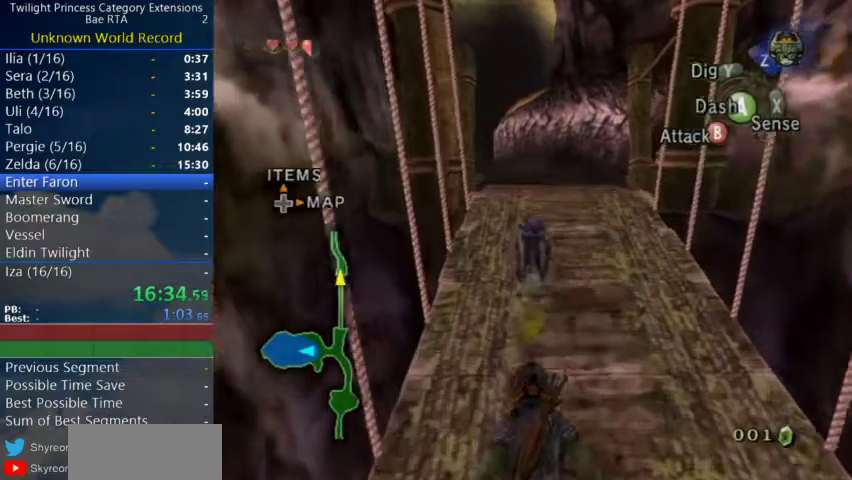
{"buttons": [], "left_stick": "center", "right_stick": "center"}
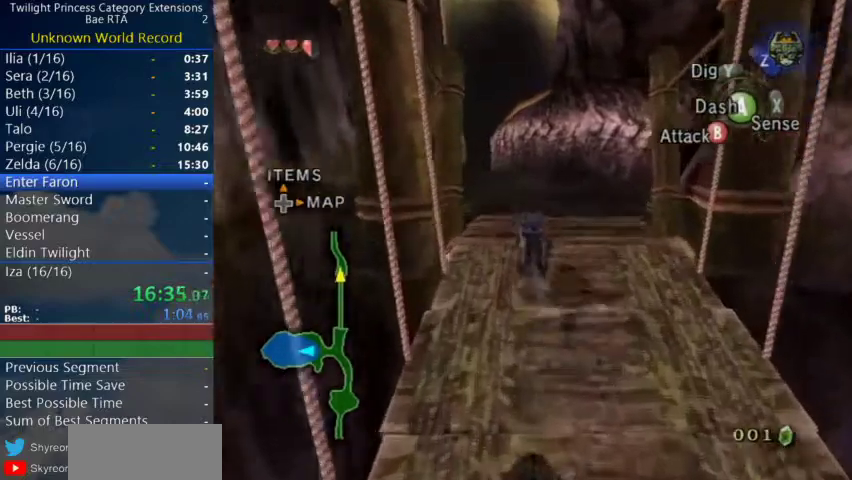
{"buttons": [], "left_stick": "up", "right_stick": "center"}
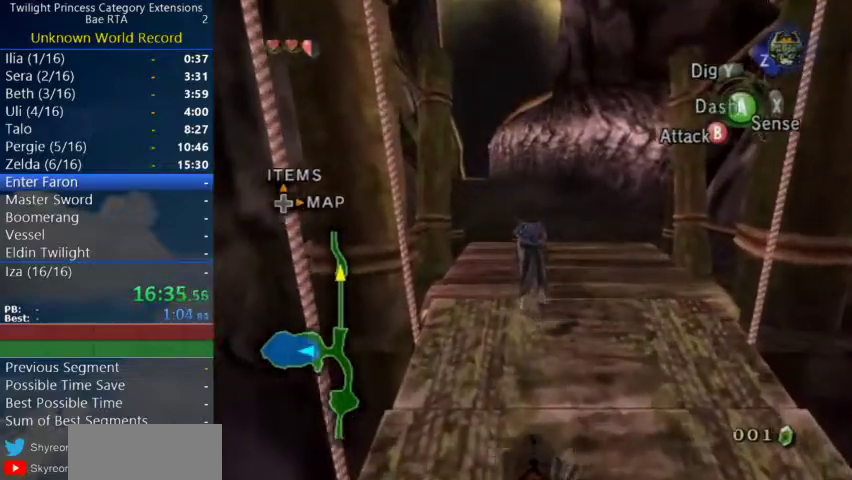
{"buttons": [], "left_stick": "center", "right_stick": "center"}
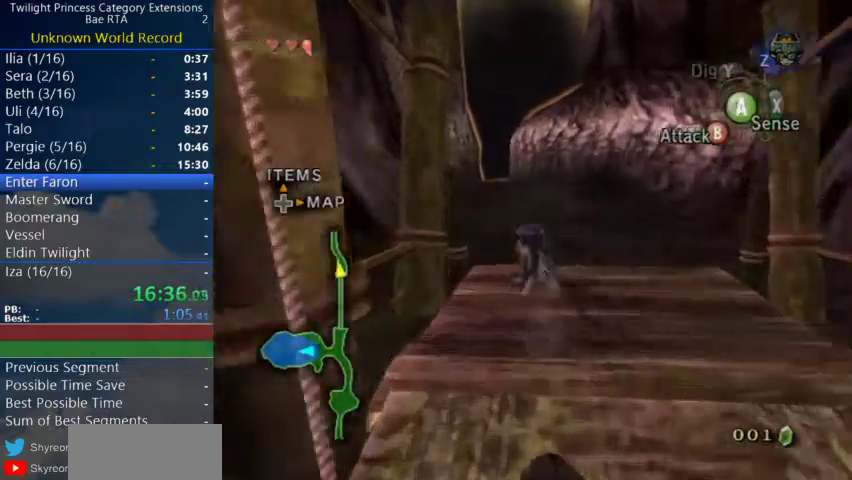
{"buttons": [], "left_stick": "center", "right_stick": "center"}
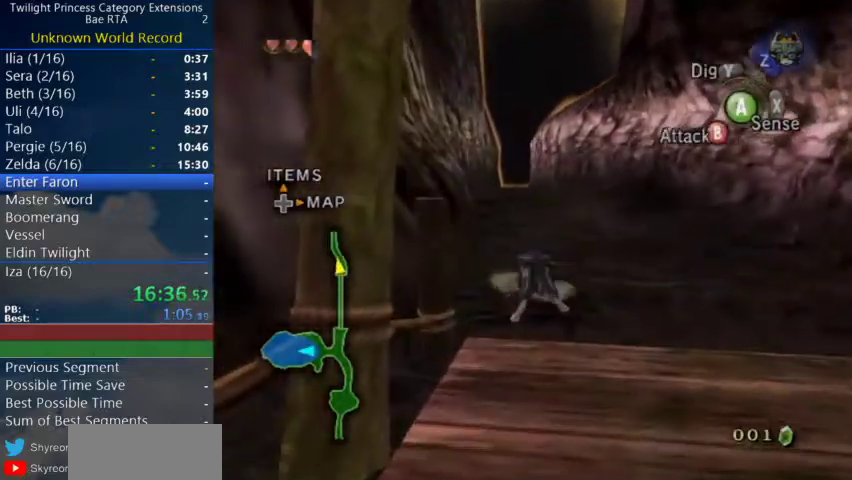
{"buttons": [], "left_stick": "up-right", "right_stick": "center"}
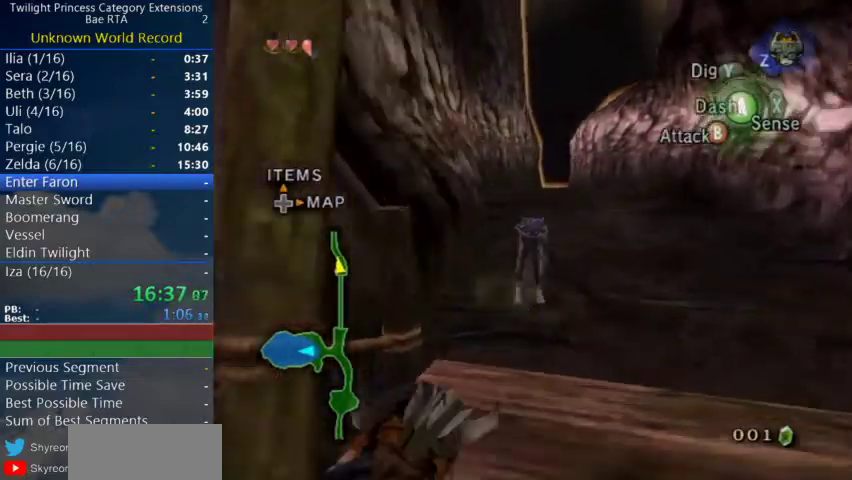
{"buttons": ["X"], "left_stick": "up-right", "right_stick": "center"}
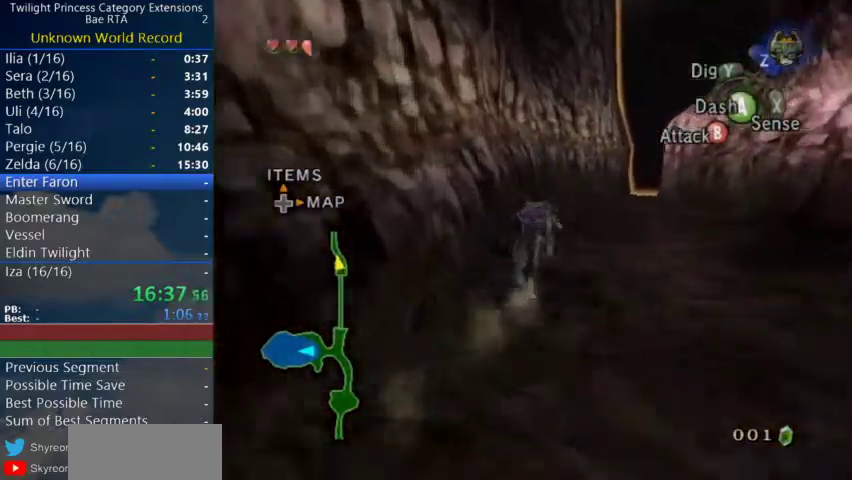
{"buttons": [], "left_stick": "up-left", "right_stick": "center"}
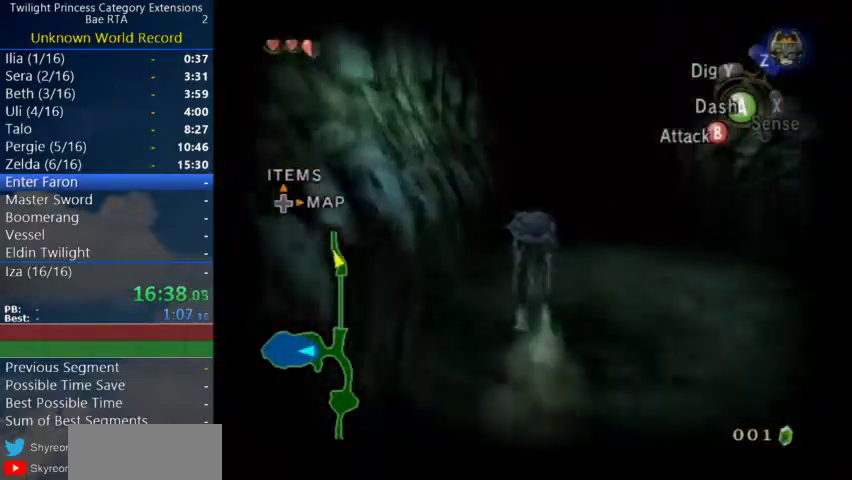
{"buttons": ["L1"], "left_stick": "center", "right_stick": "center"}
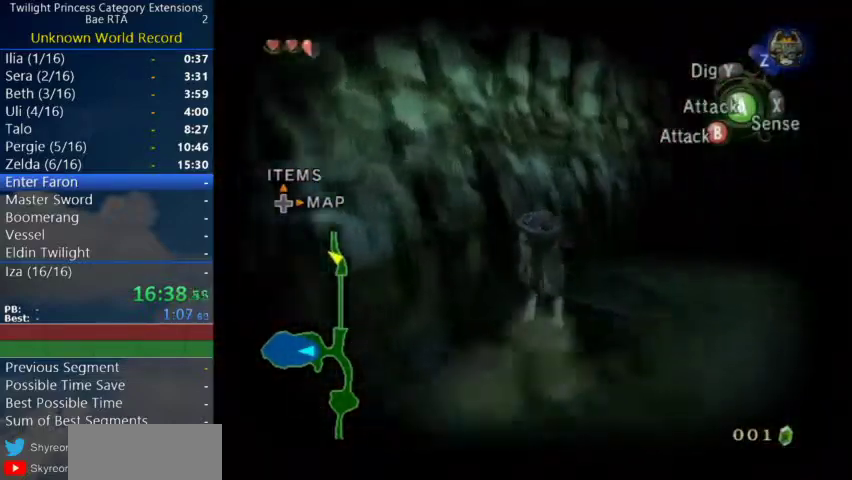
{"buttons": ["L1"], "left_stick": "up-right", "right_stick": "center"}
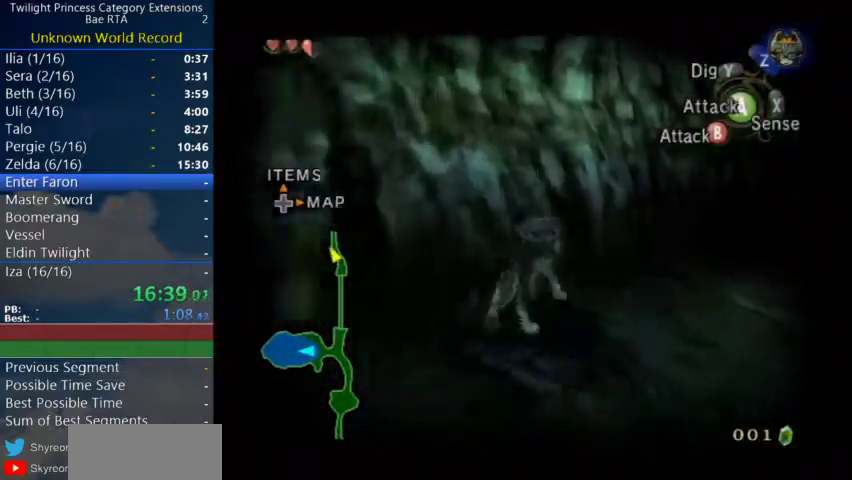
{"buttons": ["L1"], "left_stick": "up", "right_stick": "center"}
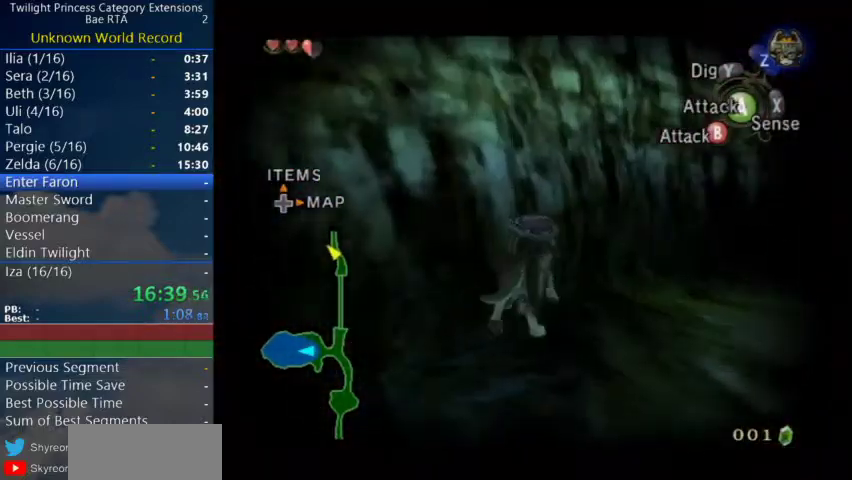
{"buttons": ["L1"], "left_stick": "center", "right_stick": "center"}